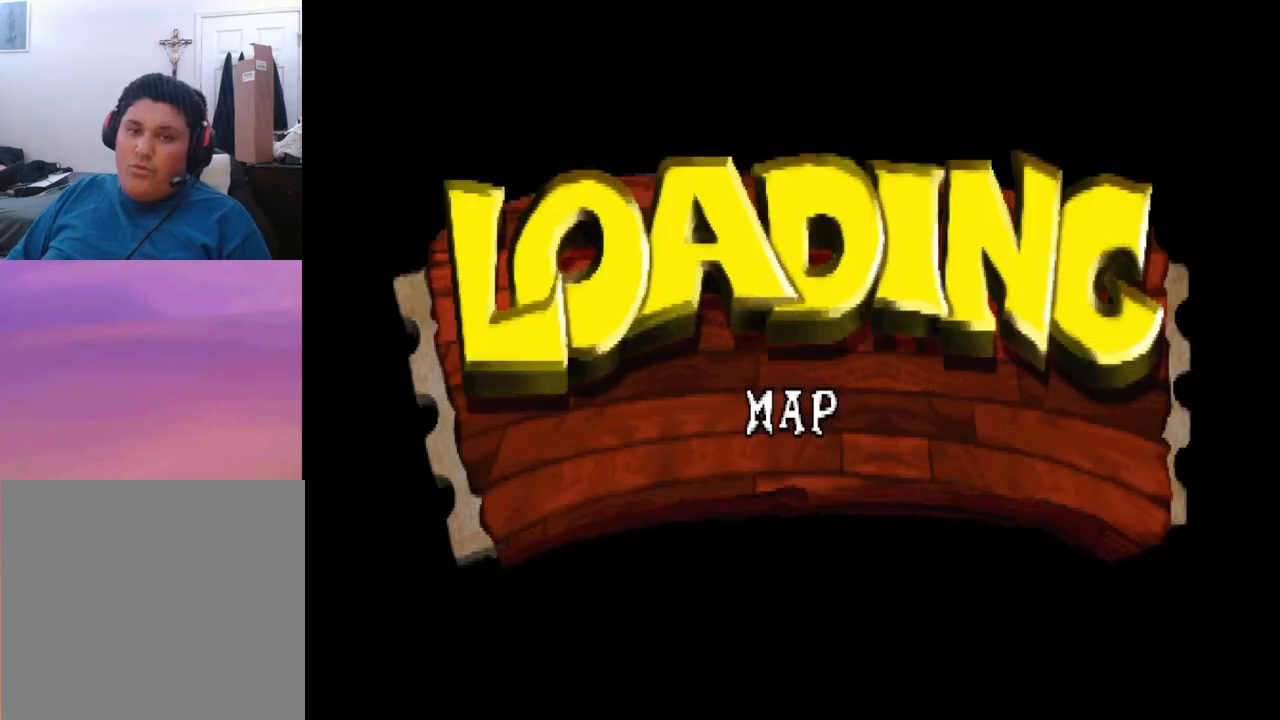
Gameplay with a controller (PlayStation layout); each line is a JSON object with the inputs held at the frame after it. "events" lists button and stick changes between this image and that frame as [ms after this image, input, new state], when the widget could be followed in between. Not read: right_stick.
{"buttons": [], "left_stick": "center", "events": [[400, "left_stick", "center"]]}
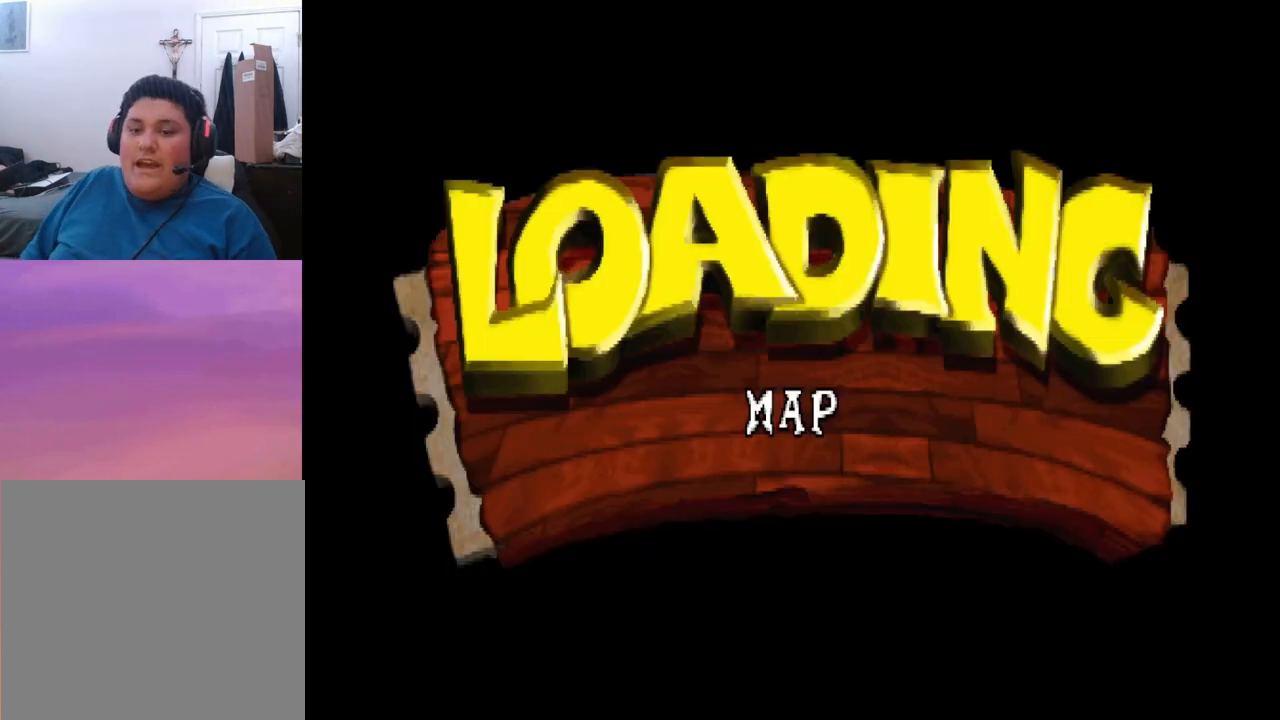
{"buttons": [], "left_stick": "center", "events": []}
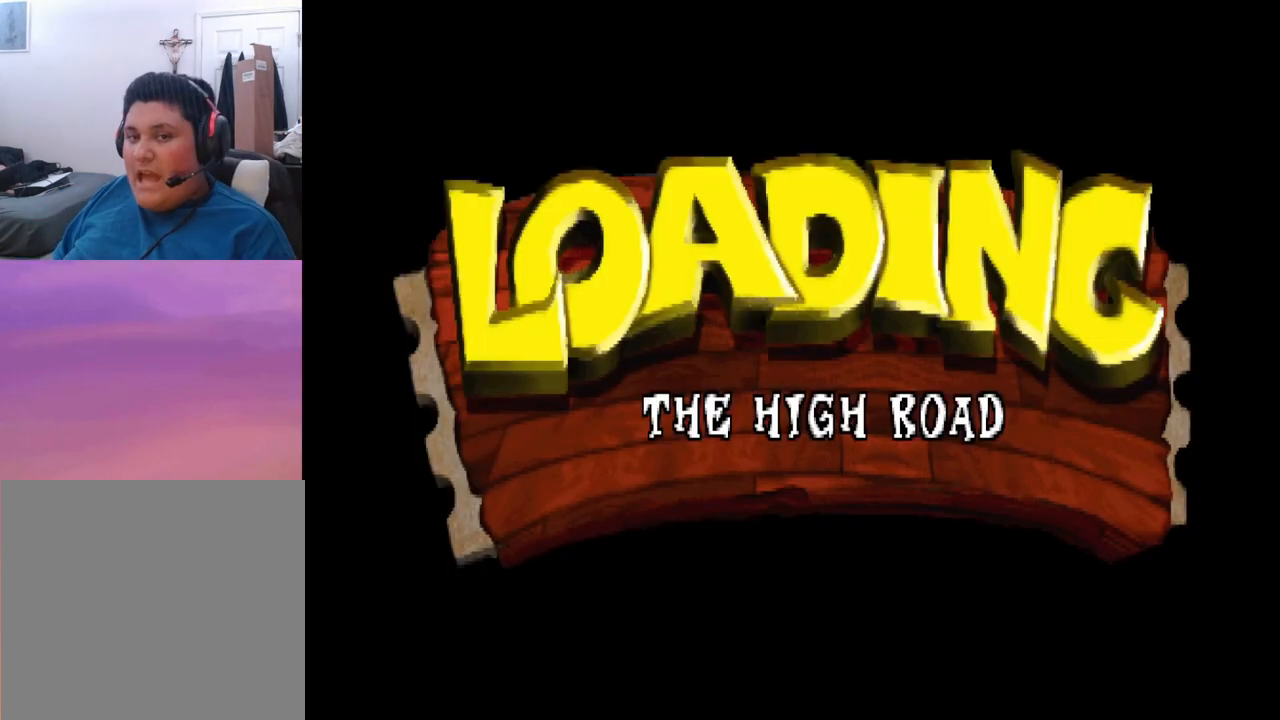
{"buttons": [], "left_stick": "center", "events": []}
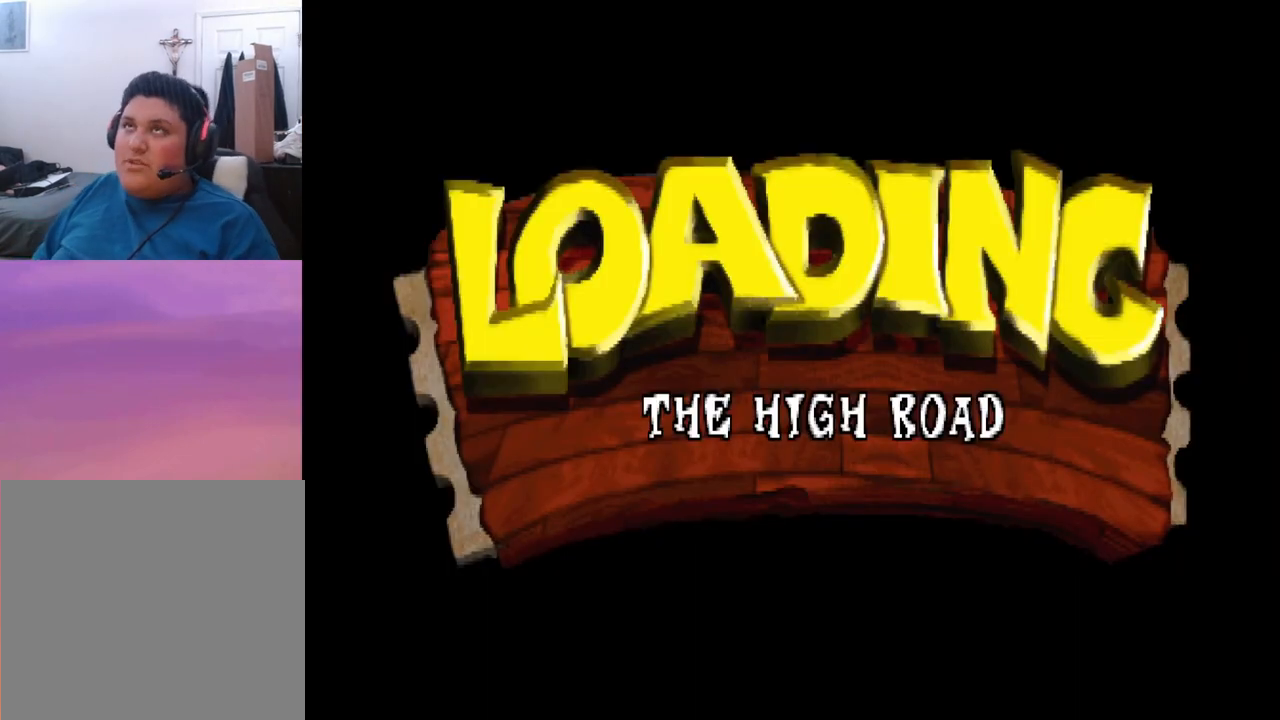
{"buttons": [], "left_stick": "center", "events": []}
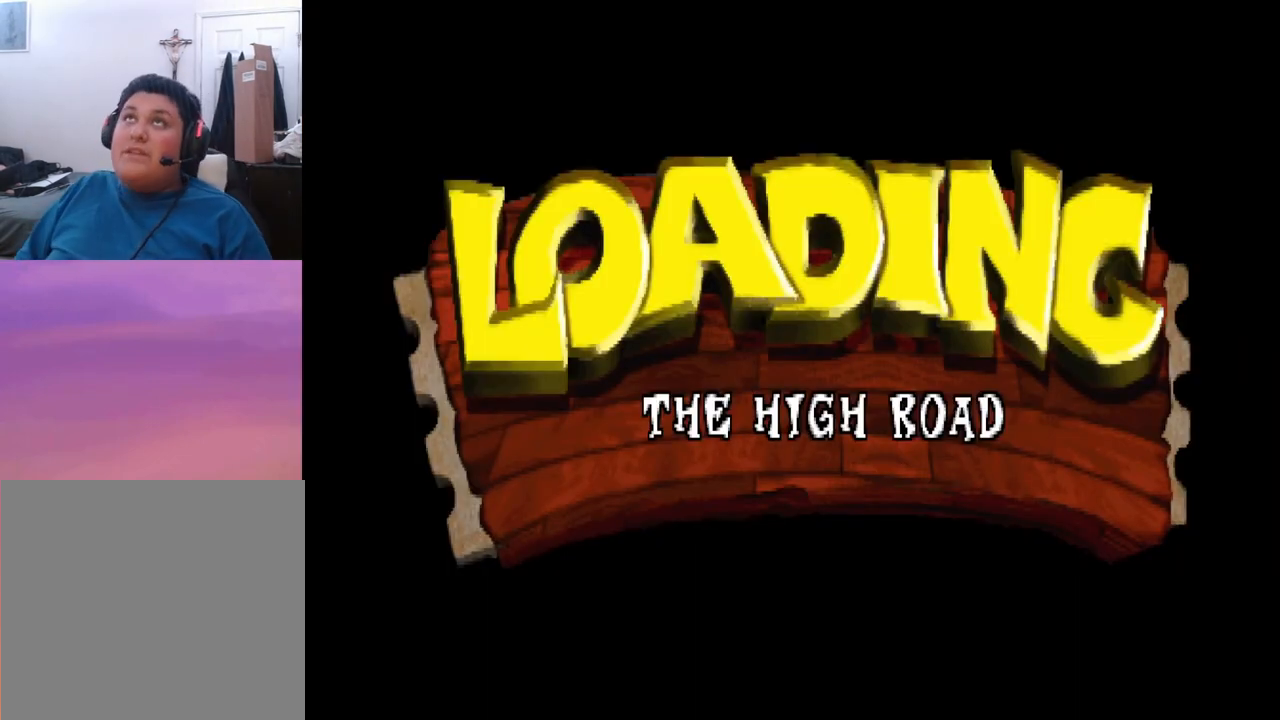
{"buttons": [], "left_stick": "center", "events": []}
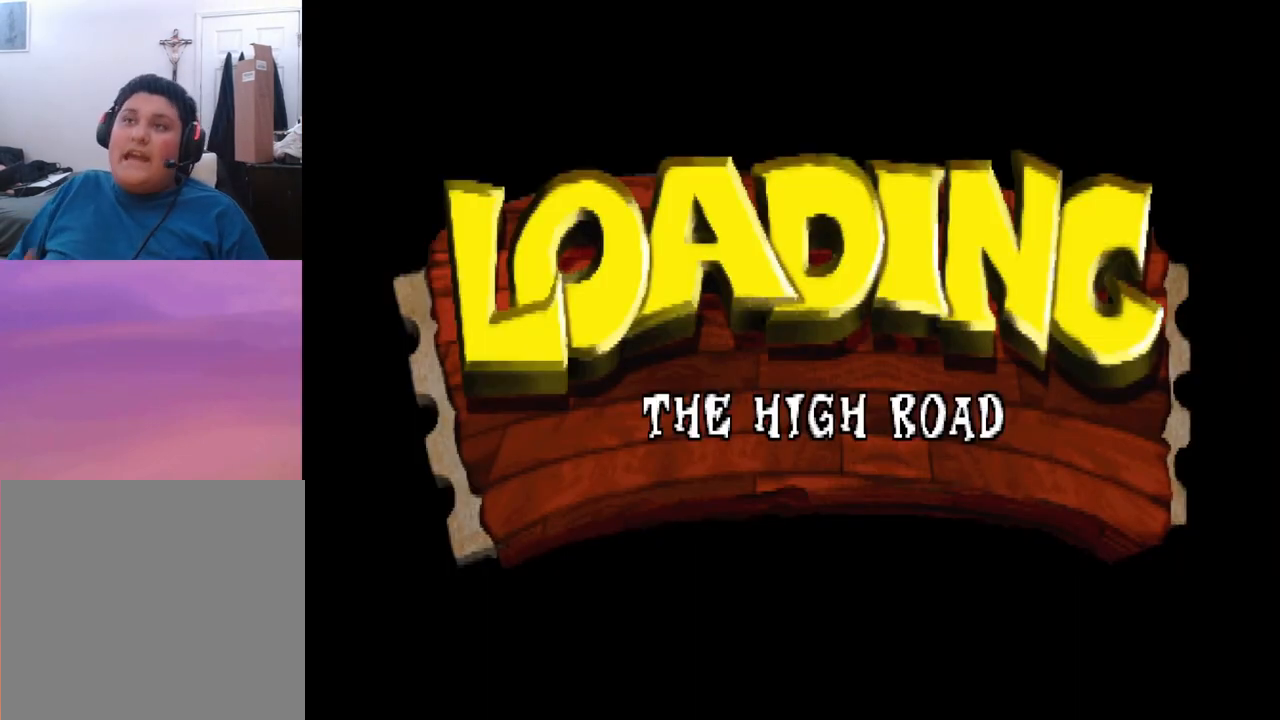
{"buttons": [], "left_stick": "center", "events": []}
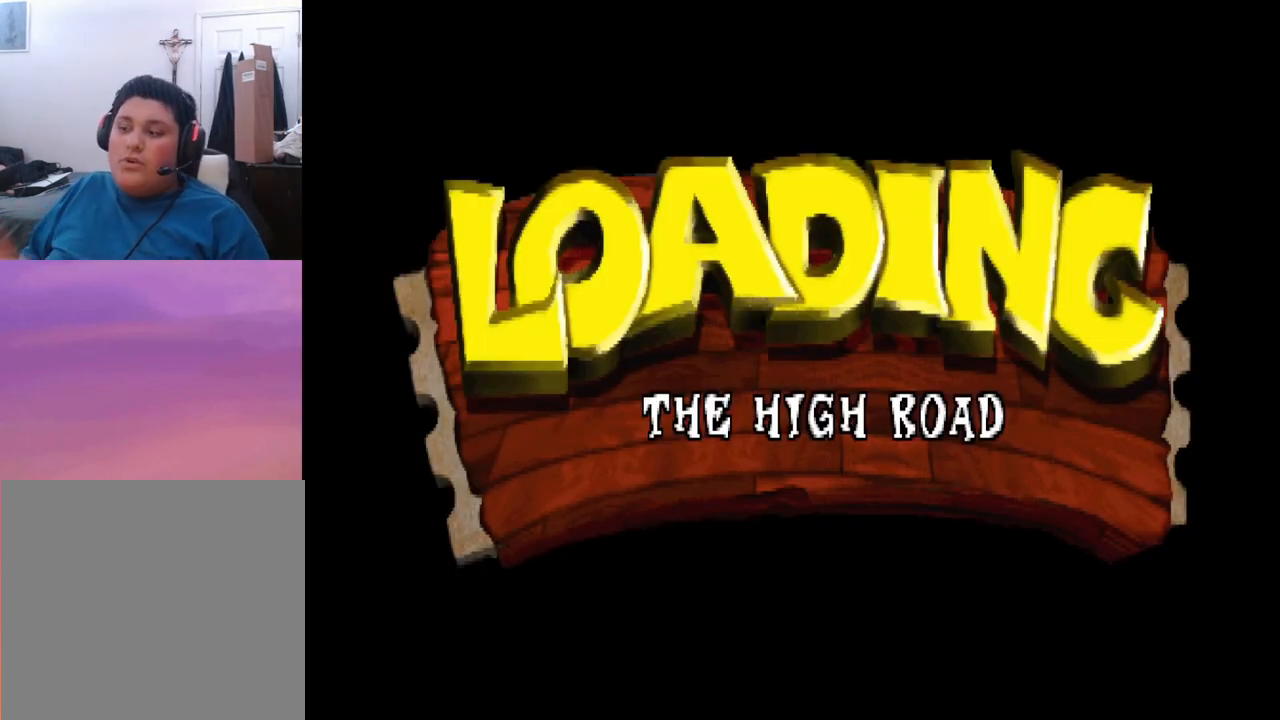
{"buttons": [], "left_stick": "center", "events": []}
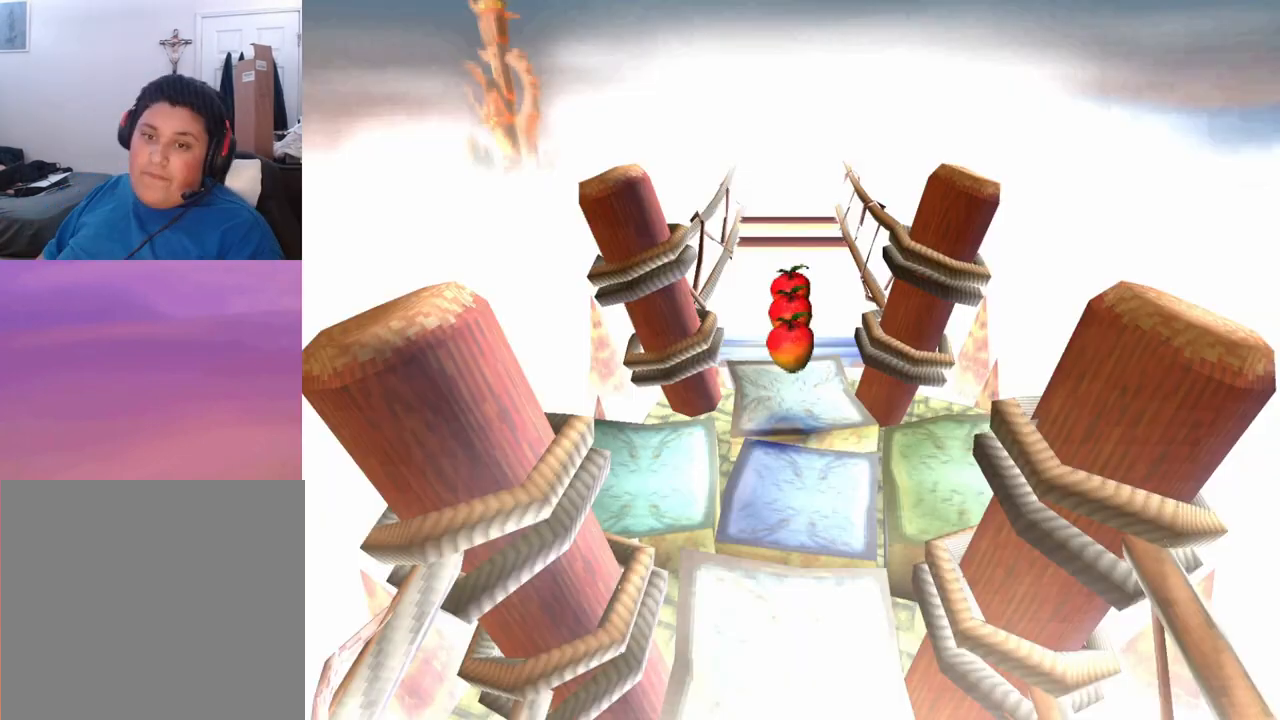
{"buttons": ["DPAD_UP"], "left_stick": "center", "events": [[367, "DPAD_UP", "down"]]}
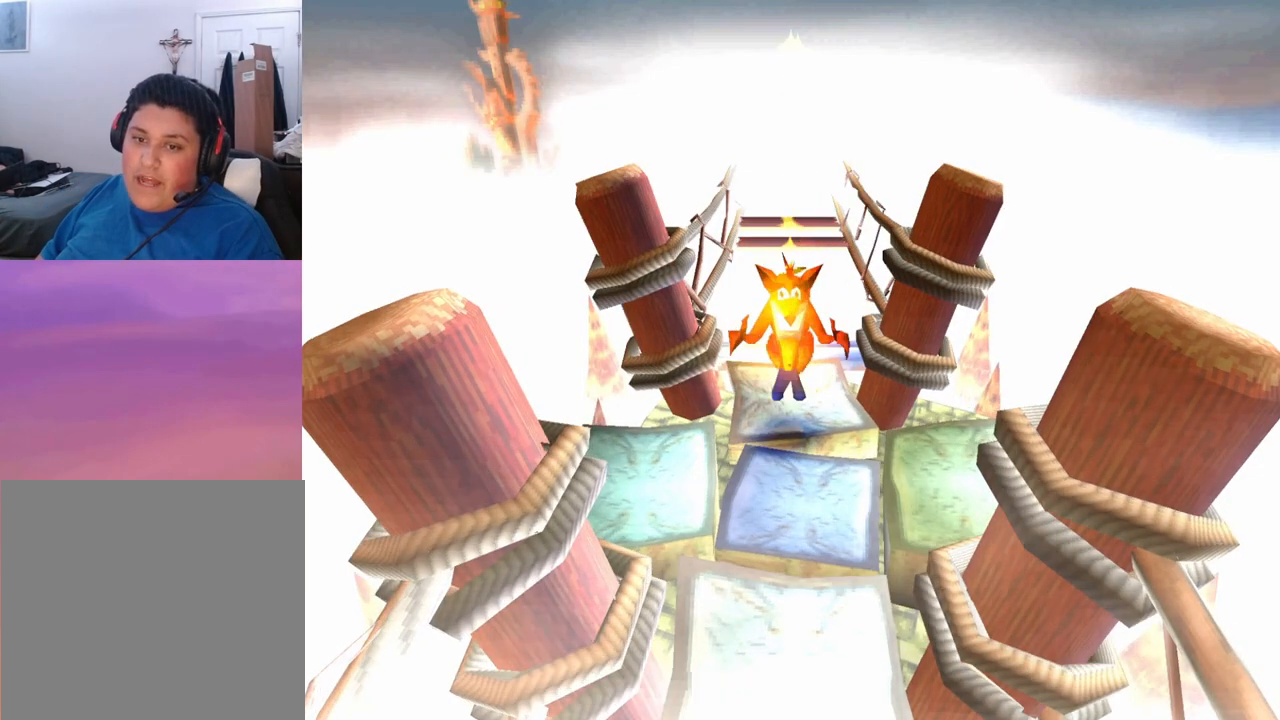
{"buttons": ["DPAD_UP"], "left_stick": "center", "events": []}
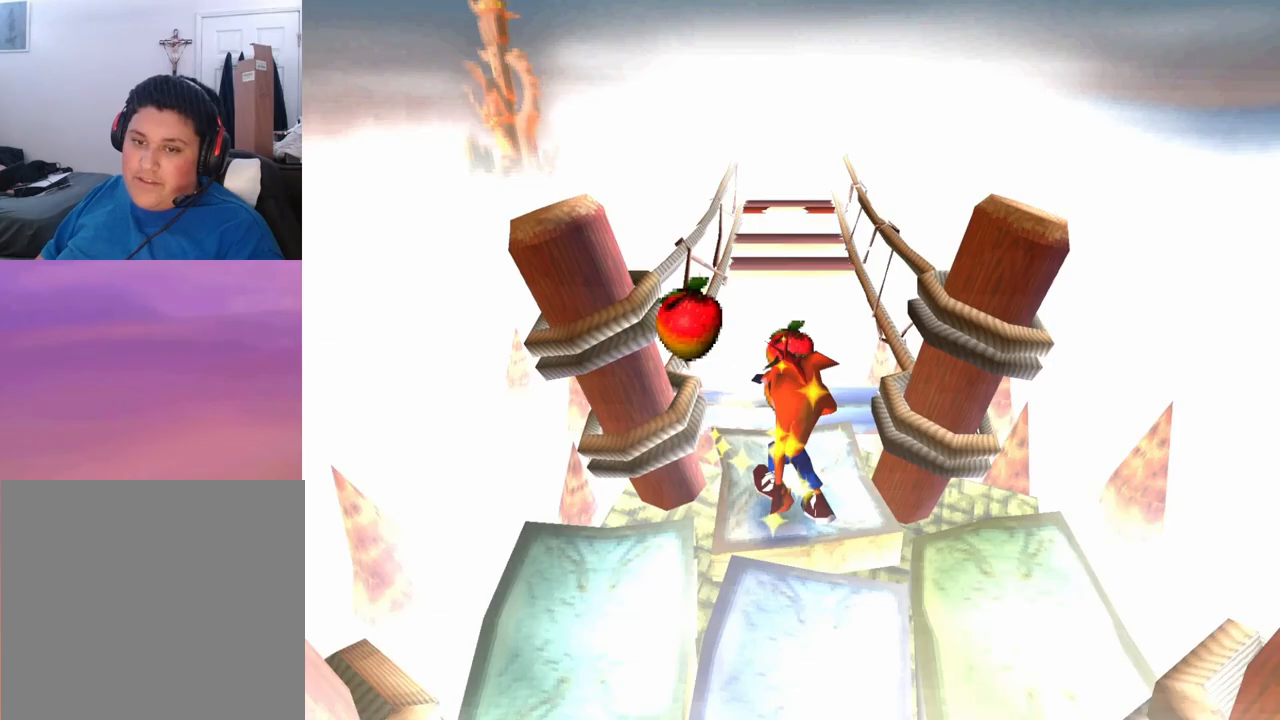
{"buttons": ["DPAD_DOWN"], "left_stick": "center", "events": [[100, "DPAD_UP", "up"], [267, "DPAD_DOWN", "down"]]}
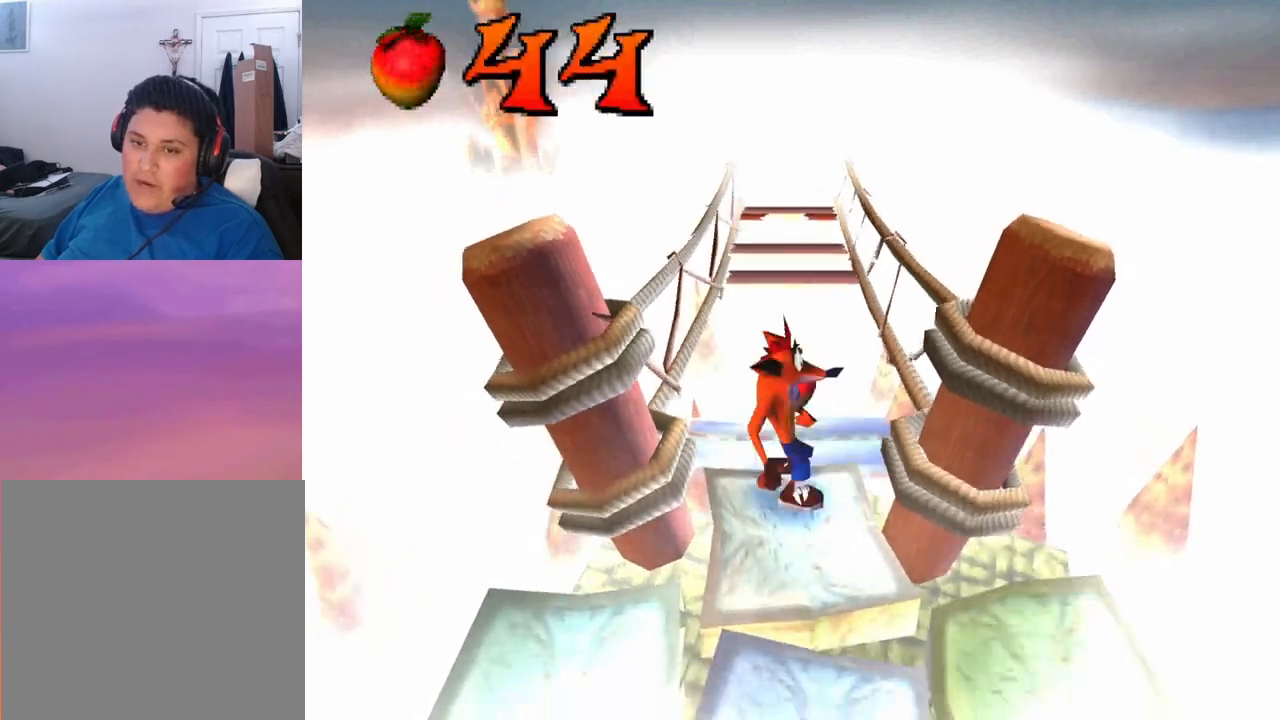
{"buttons": ["DPAD_DOWN"], "left_stick": "center", "events": []}
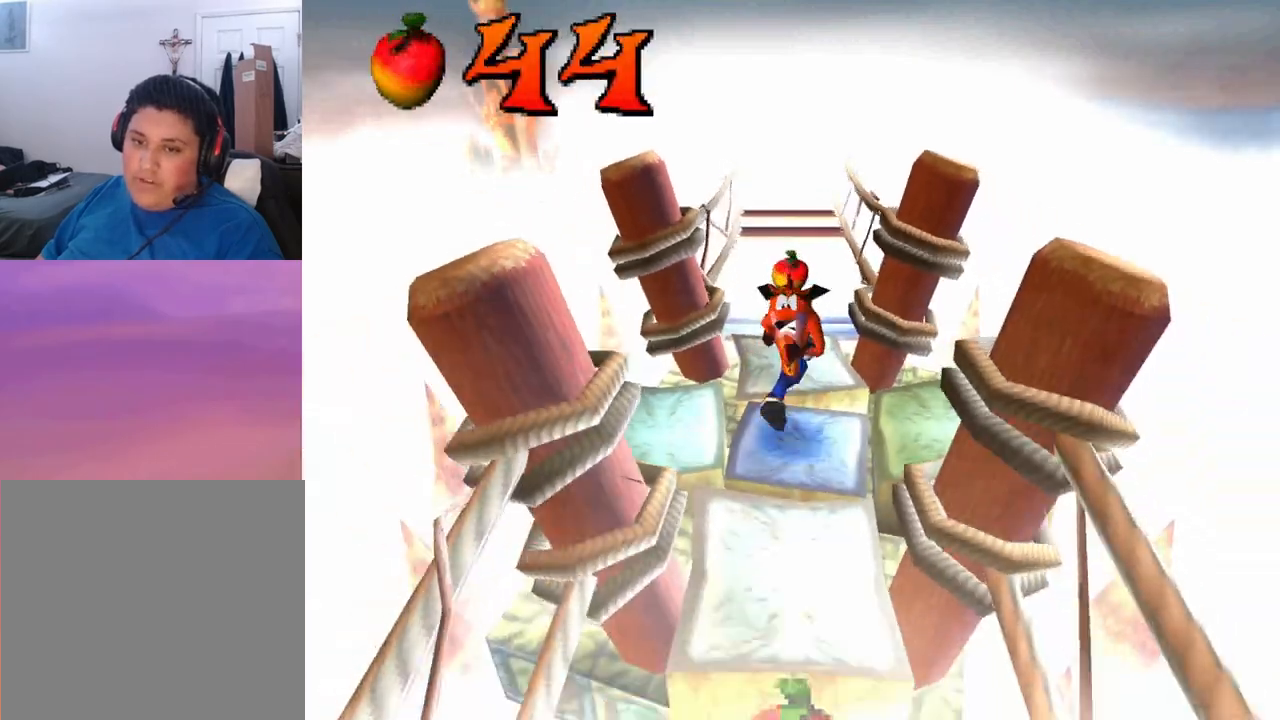
{"buttons": ["CROSS", "DPAD_DOWN"], "left_stick": "center", "events": [[400, "CROSS", "down"]]}
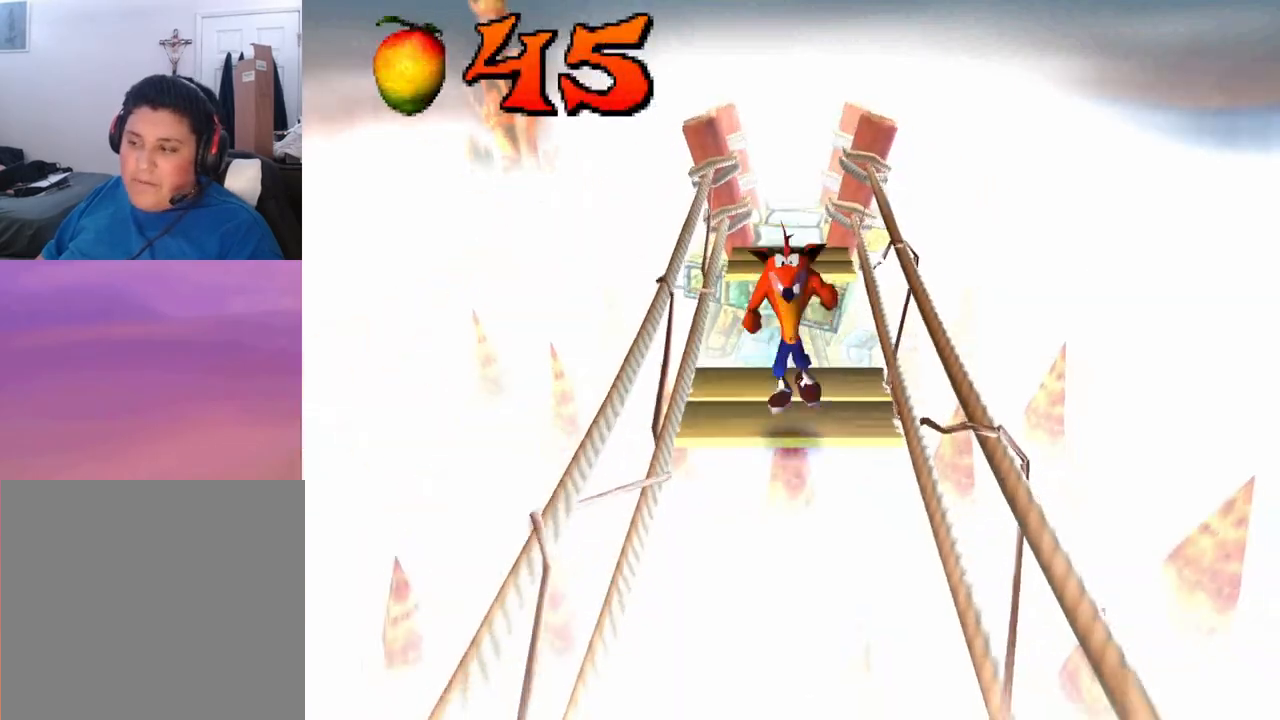
{"buttons": ["CROSS", "DPAD_DOWN"], "left_stick": "center", "events": []}
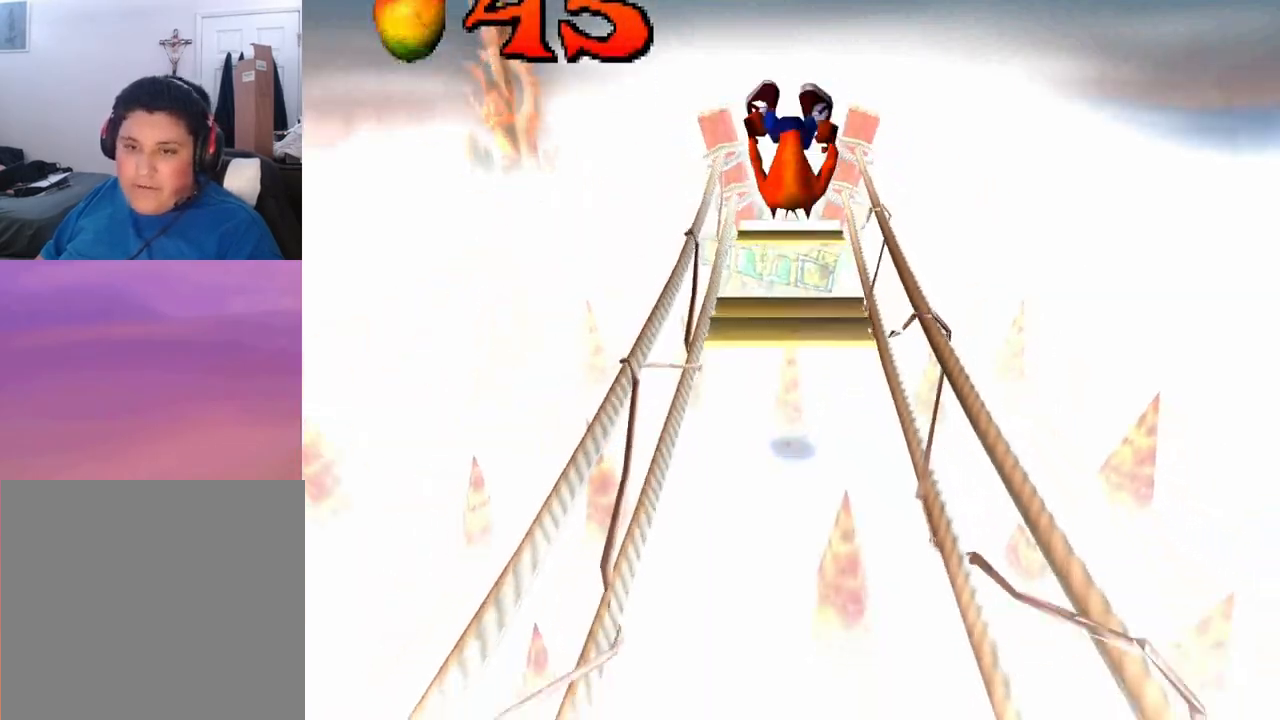
{"buttons": ["DPAD_DOWN"], "left_stick": "center", "events": [[133, "CROSS", "up"]]}
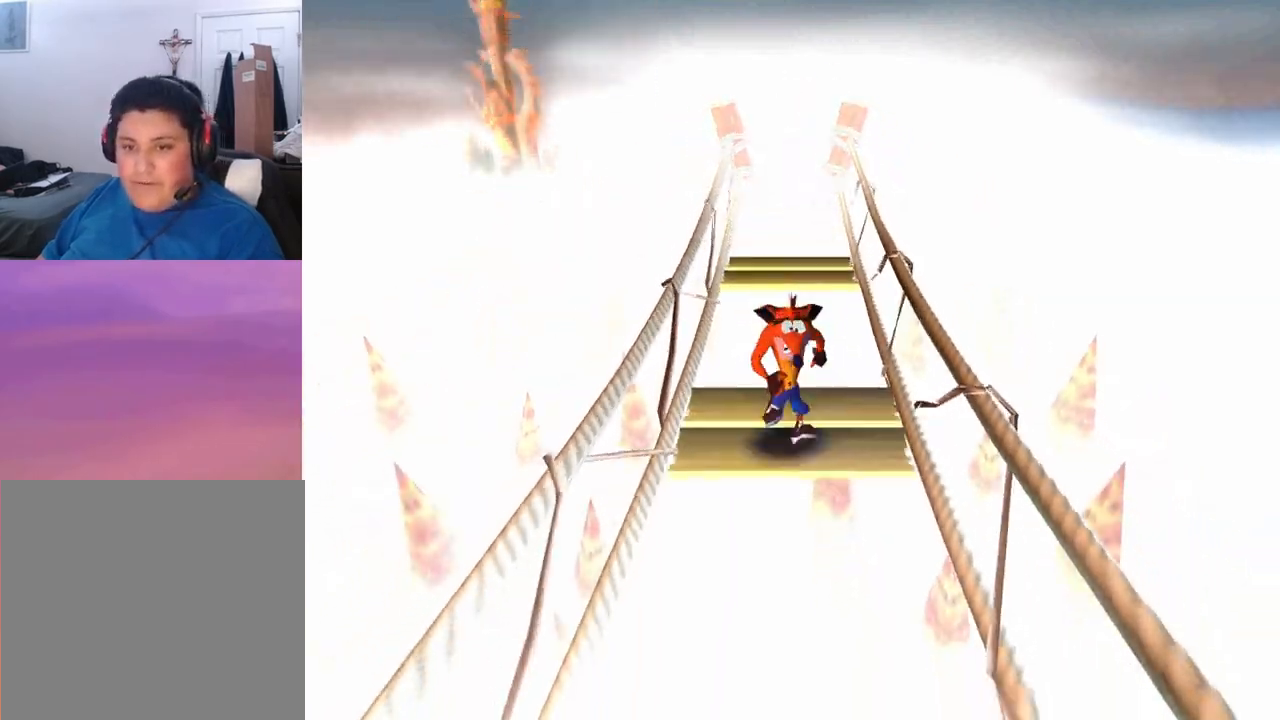
{"buttons": ["CROSS", "DPAD_DOWN"], "left_stick": "center", "events": [[100, "CROSS", "down"]]}
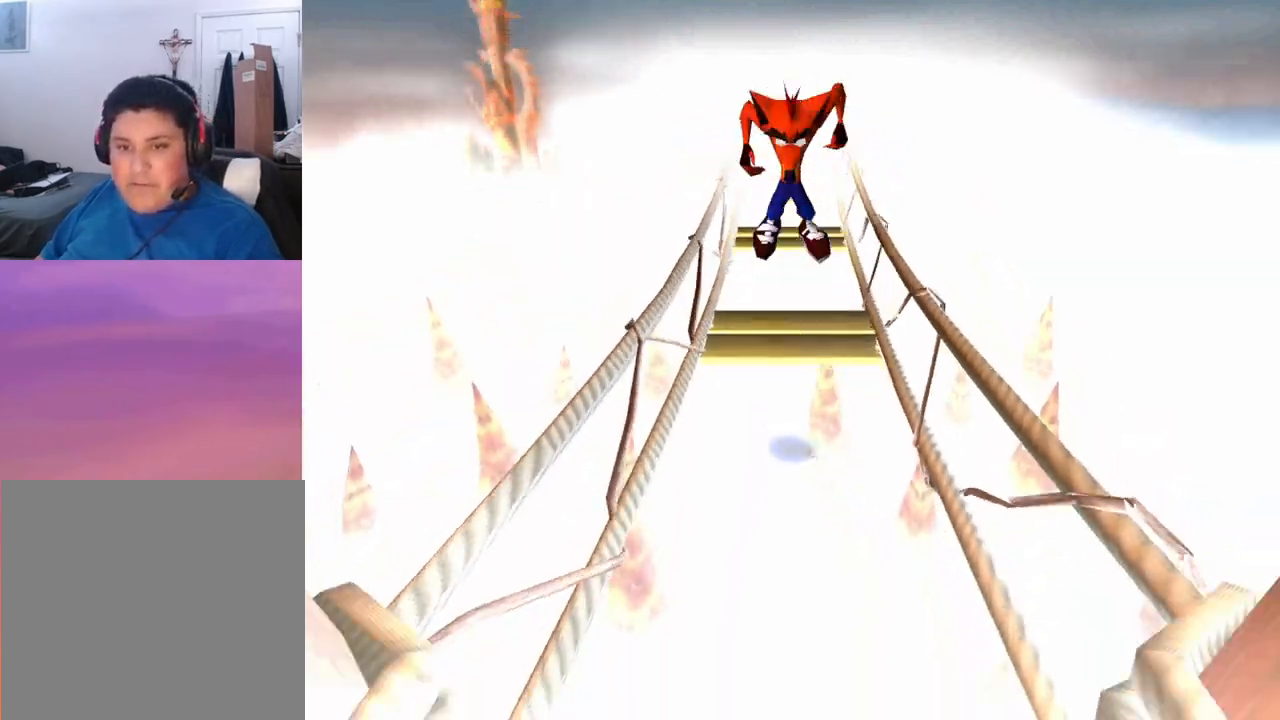
{"buttons": [], "left_stick": "center", "events": [[67, "CROSS", "up"], [233, "CROSS", "down"], [467, "CROSS", "up"], [500, "DPAD_DOWN", "up"]]}
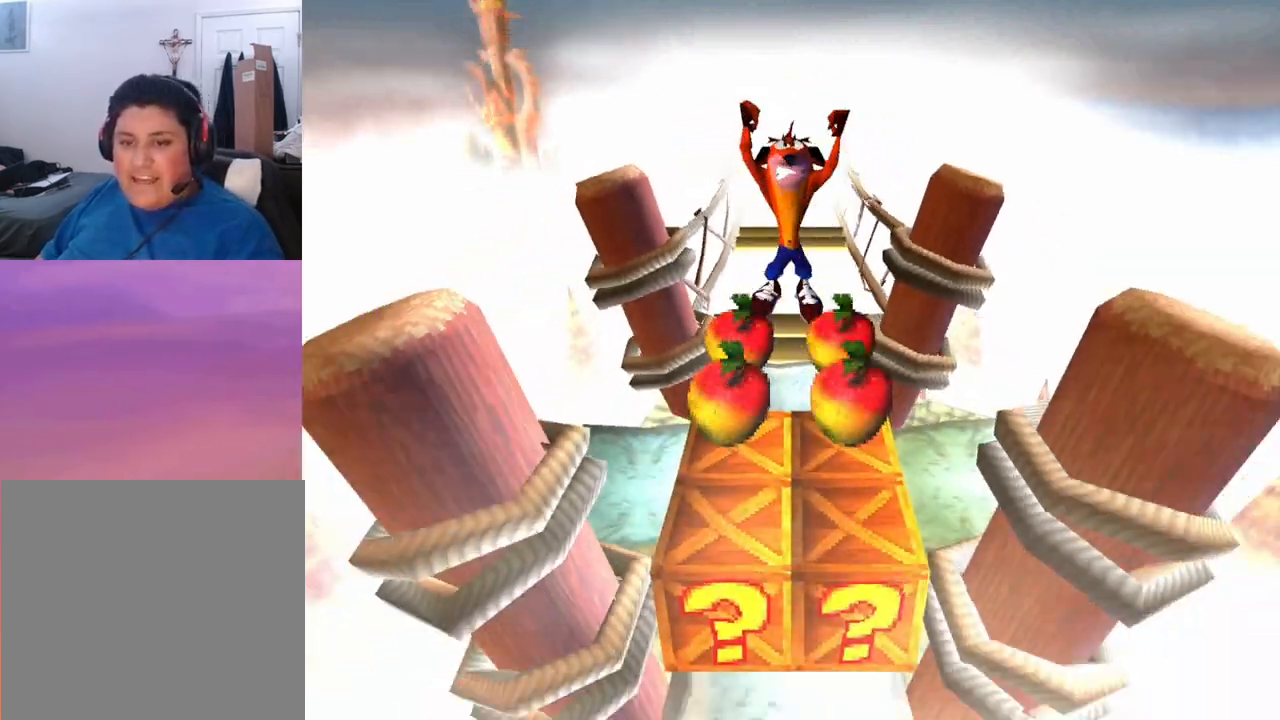
{"buttons": [], "left_stick": "center", "events": [[333, "DPAD_UP", "down"], [500, "DPAD_UP", "up"]]}
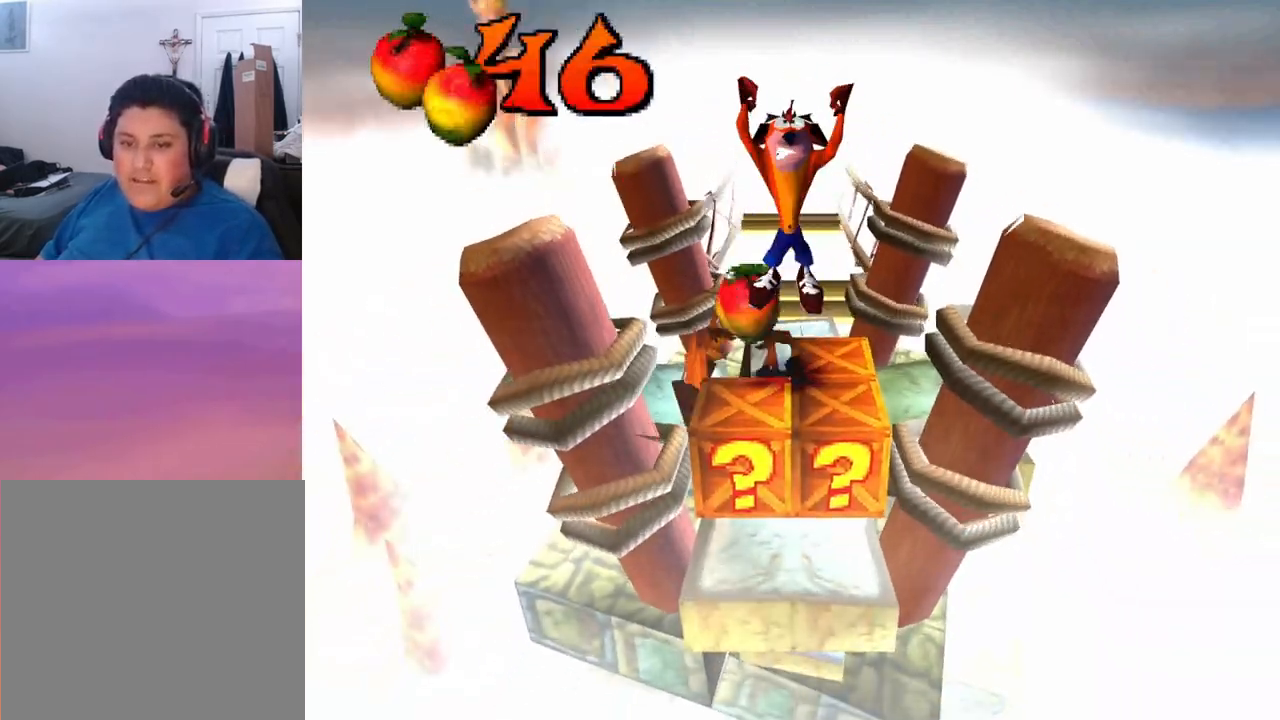
{"buttons": ["DPAD_DOWN"], "left_stick": "center", "events": [[400, "DPAD_DOWN", "down"]]}
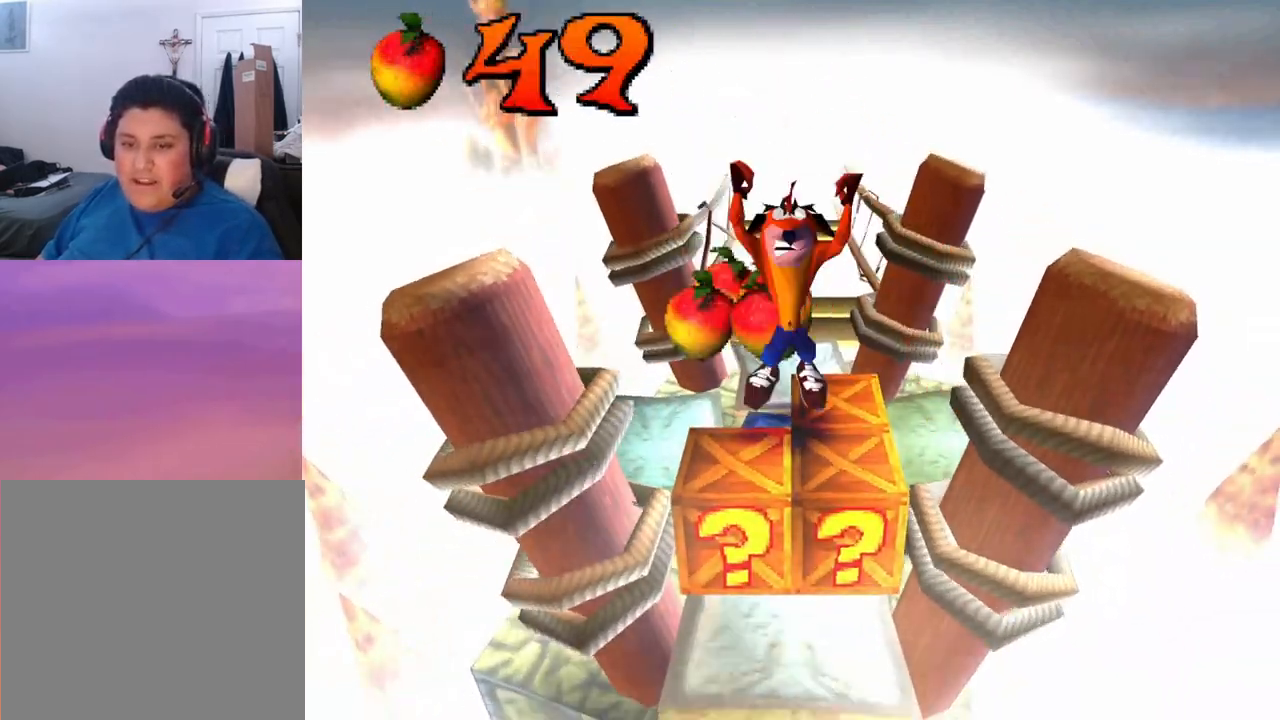
{"buttons": [], "left_stick": "center", "events": [[100, "DPAD_DOWN", "up"], [267, "DPAD_UP", "down"], [400, "DPAD_UP", "up"]]}
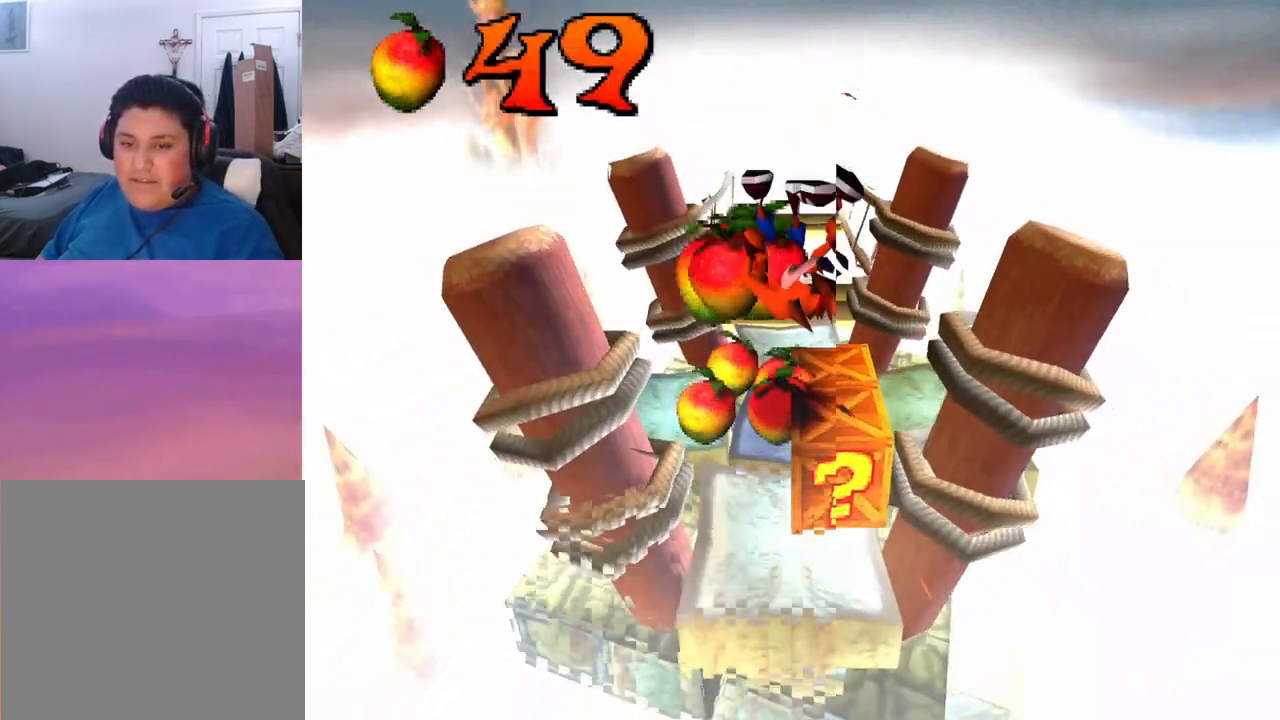
{"buttons": [], "left_stick": "center", "events": [[267, "DPAD_UP", "down"], [433, "DPAD_UP", "up"]]}
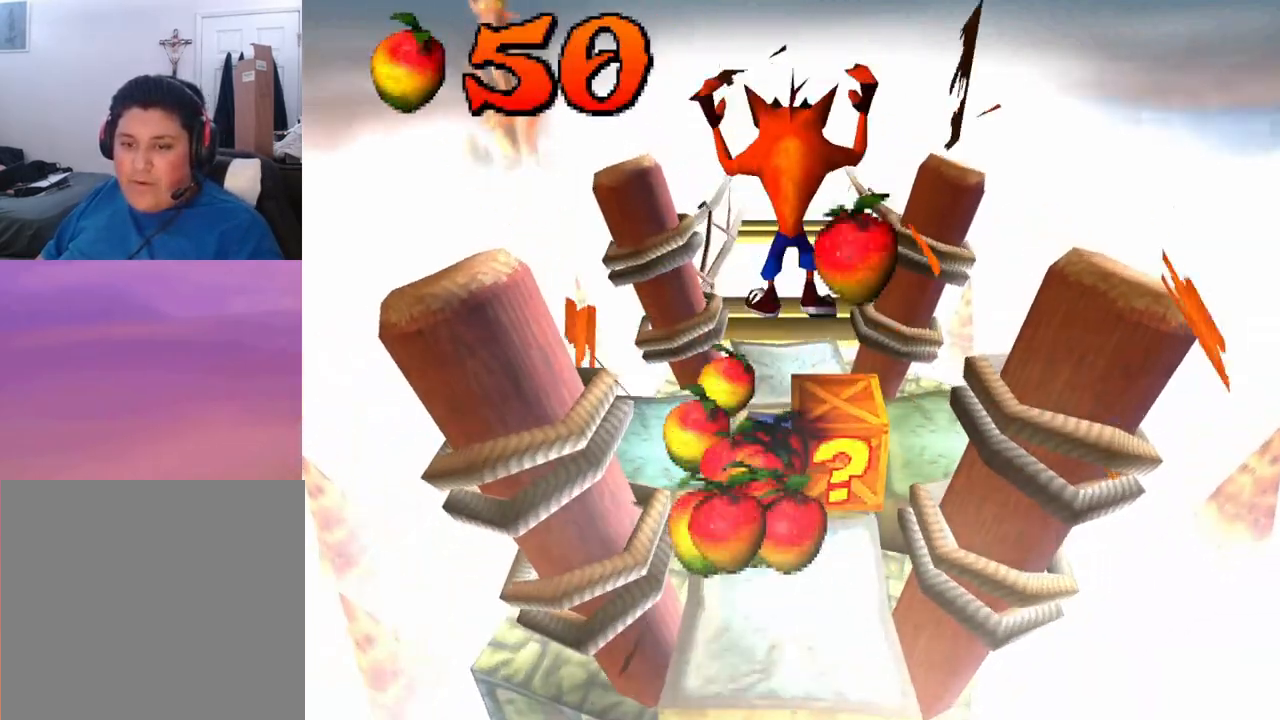
{"buttons": ["DPAD_UP"], "left_stick": "center", "events": [[500, "DPAD_UP", "down"]]}
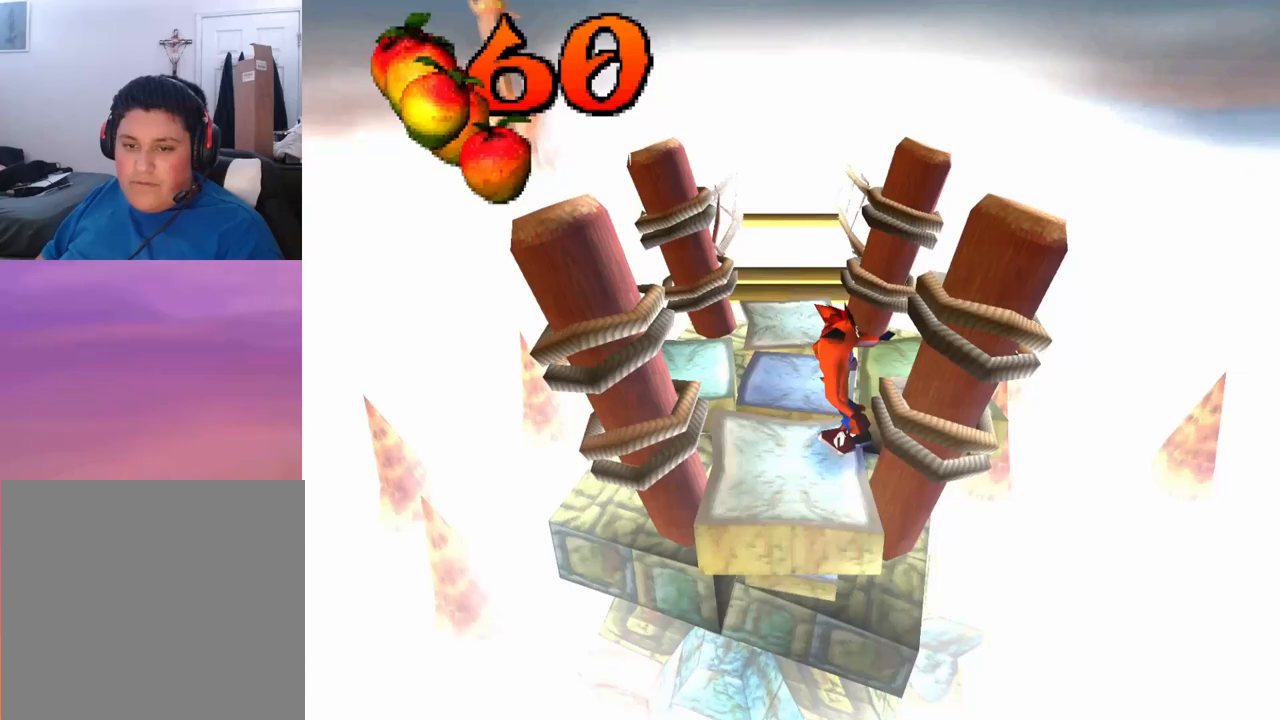
{"buttons": ["DPAD_UP"], "left_stick": "center", "events": [[167, "DPAD_LEFT", "down"], [300, "DPAD_LEFT", "up"]]}
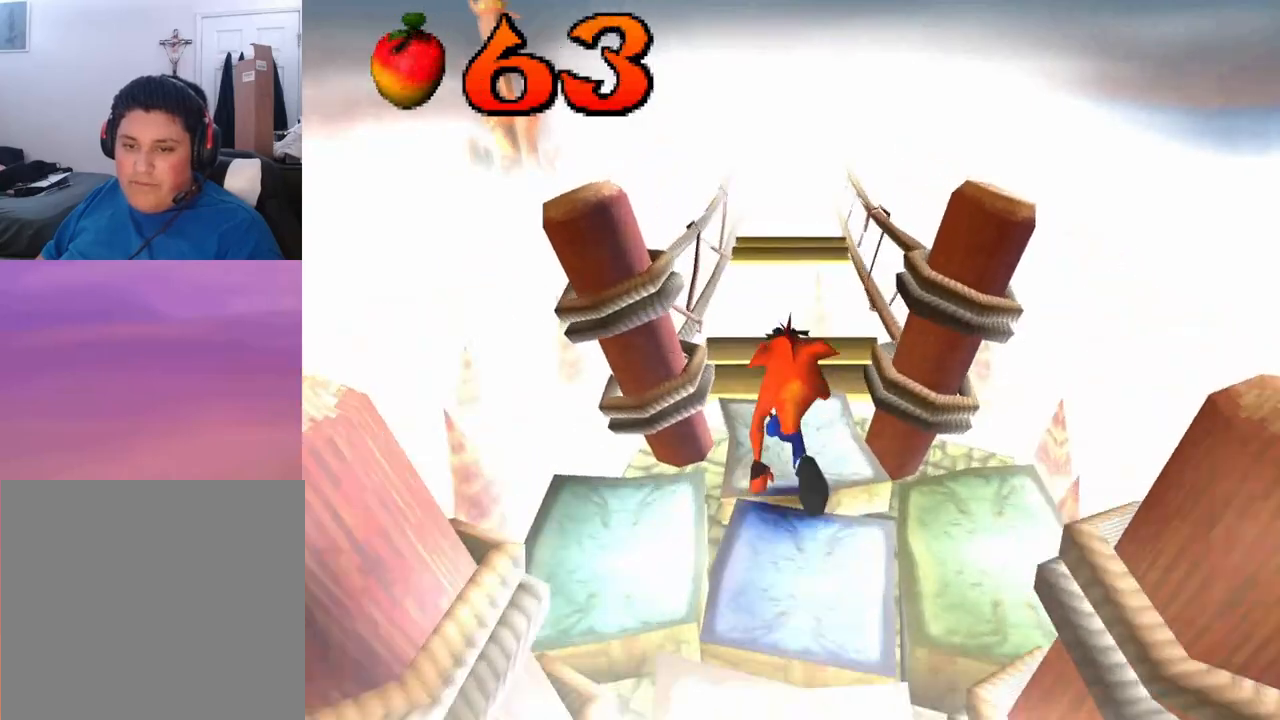
{"buttons": ["CROSS", "DPAD_UP"], "left_stick": "center", "events": [[300, "CROSS", "down"]]}
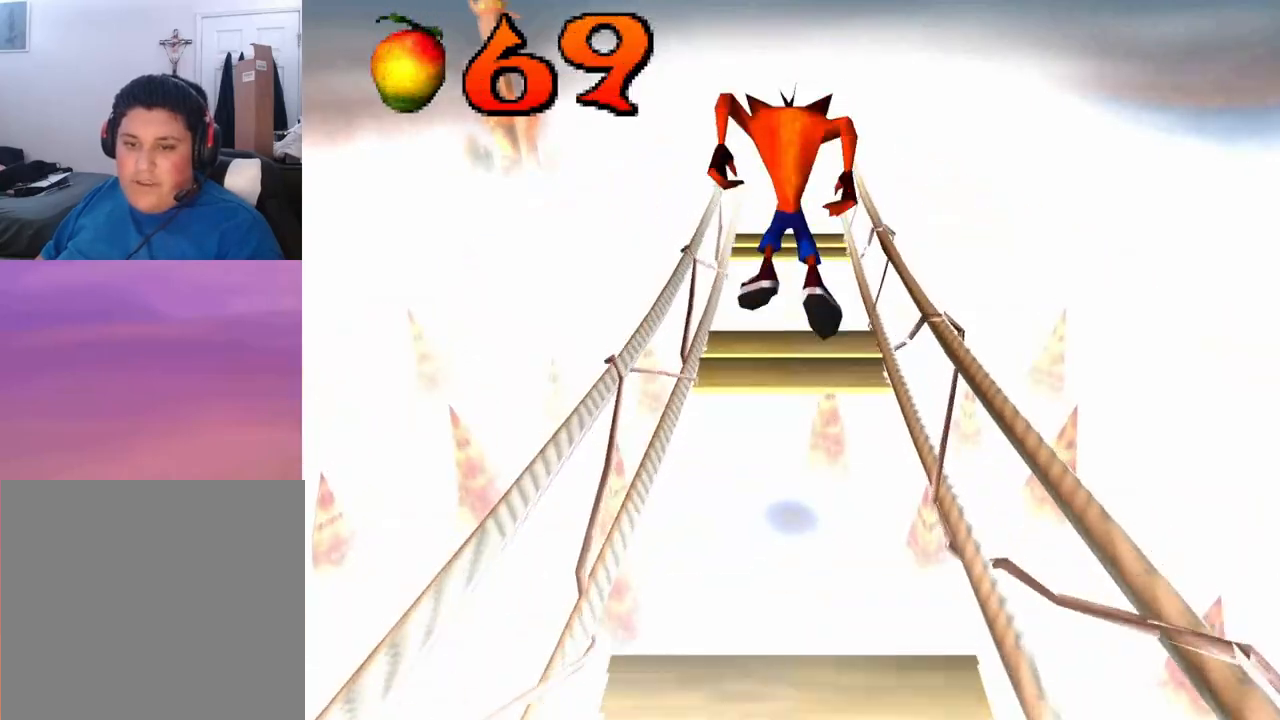
{"buttons": ["DPAD_UP"], "left_stick": "center", "events": [[267, "CROSS", "up"]]}
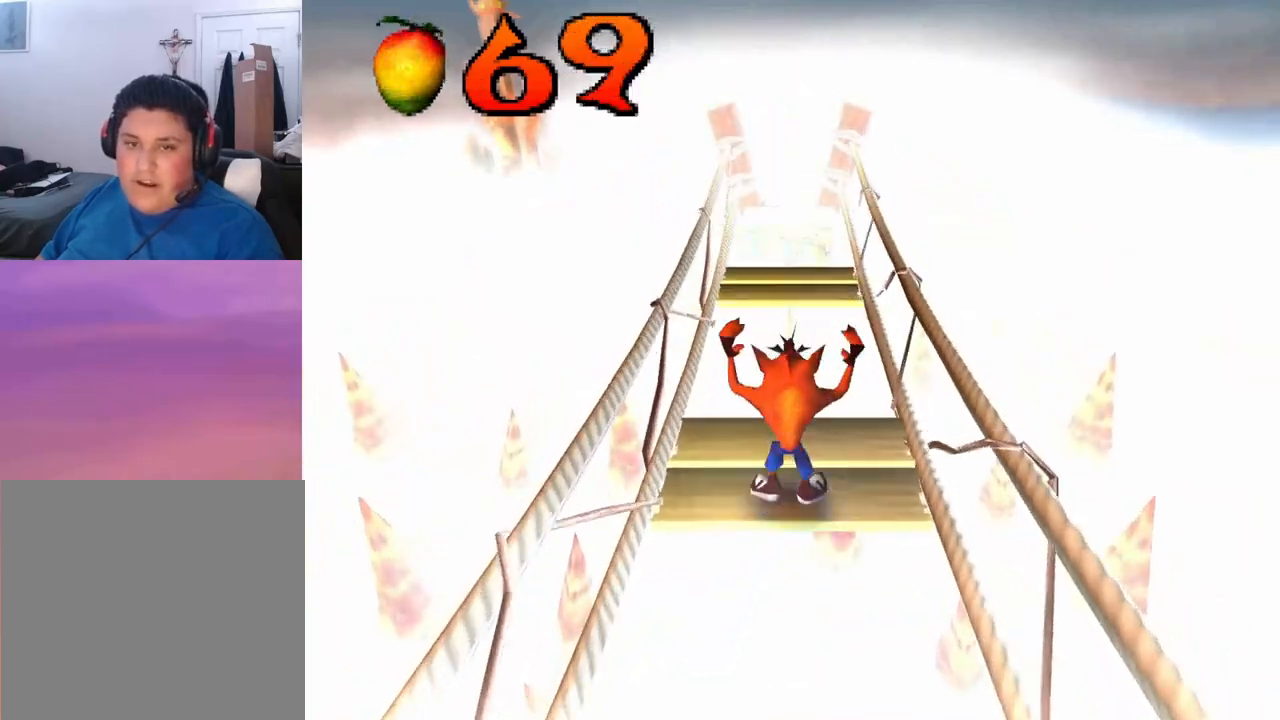
{"buttons": ["CROSS", "DPAD_UP"], "left_stick": "center", "events": [[267, "CROSS", "down"]]}
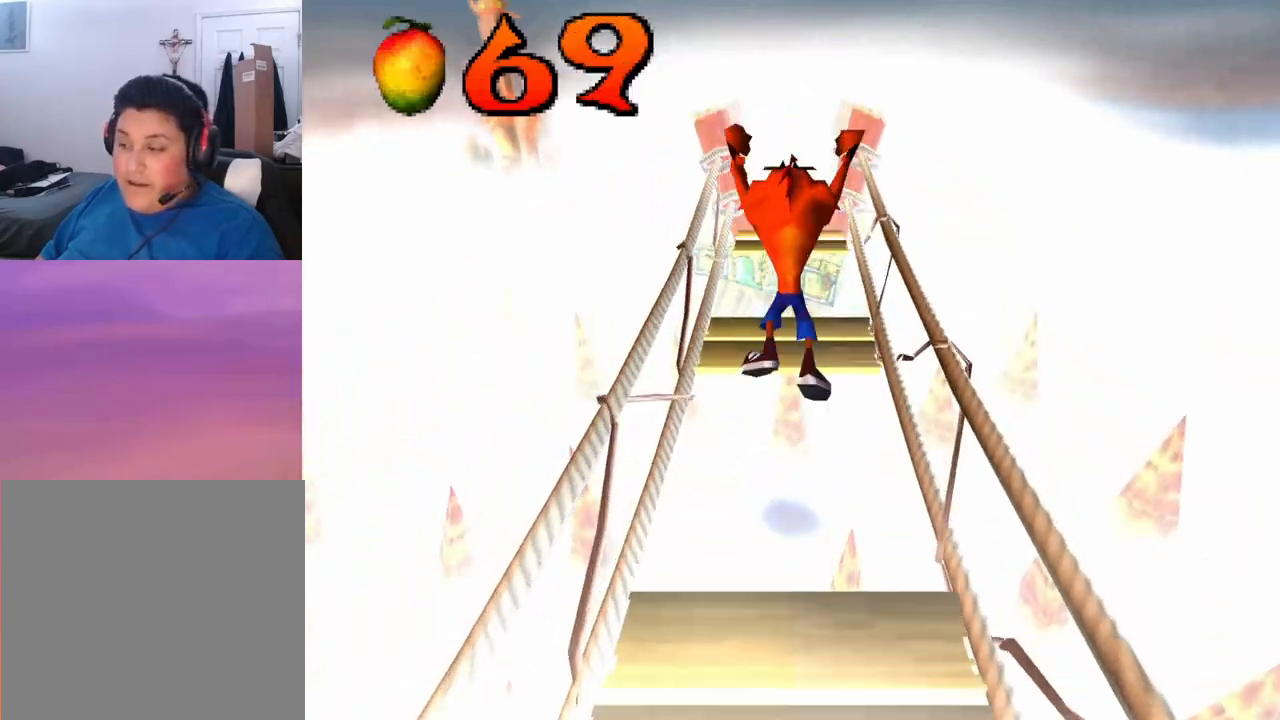
{"buttons": ["DPAD_UP"], "left_stick": "center", "events": [[267, "CROSS", "up"]]}
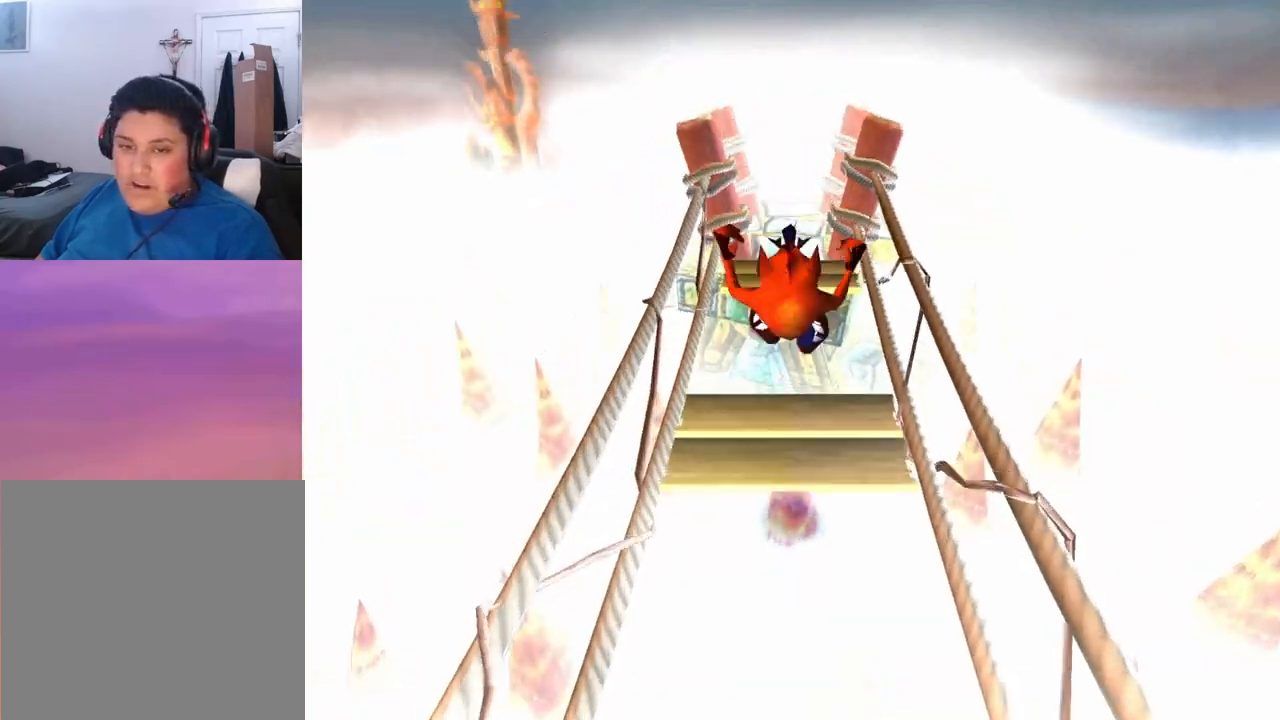
{"buttons": ["CROSS", "DPAD_UP"], "left_stick": "center", "events": [[367, "CROSS", "down"]]}